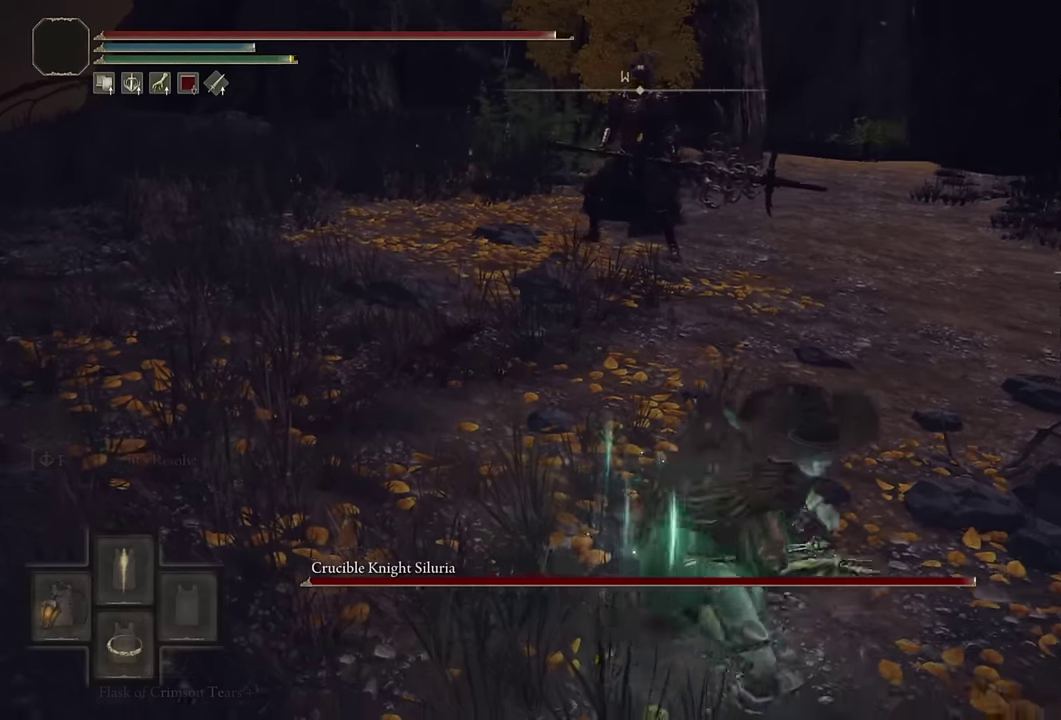
Gameplay with a controller (PlayStation layout); each line is a JSON object with the inputs held at the frame after it. "events" lists button and stick changes between this image and that frame as [ms after this image, input, new state], when the widget could be followed in between.
{"buttons": [], "left_stick": "down-right", "right_stick": "left"}
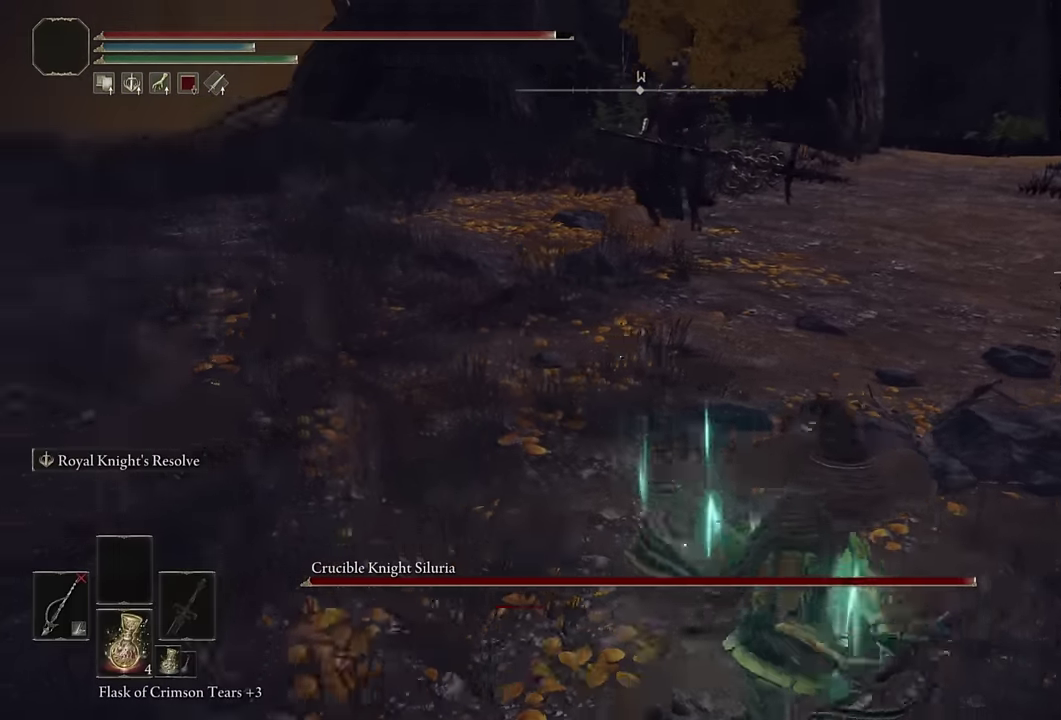
{"buttons": ["CIRCLE"], "left_stick": "down-right", "right_stick": "center", "events": [[67, "right_stick", "center"], [217, "right_stick", "up-left"], [283, "left_stick", "right"], [317, "right_stick", "center"], [367, "left_stick", "down-right"], [433, "CIRCLE", "down"]]}
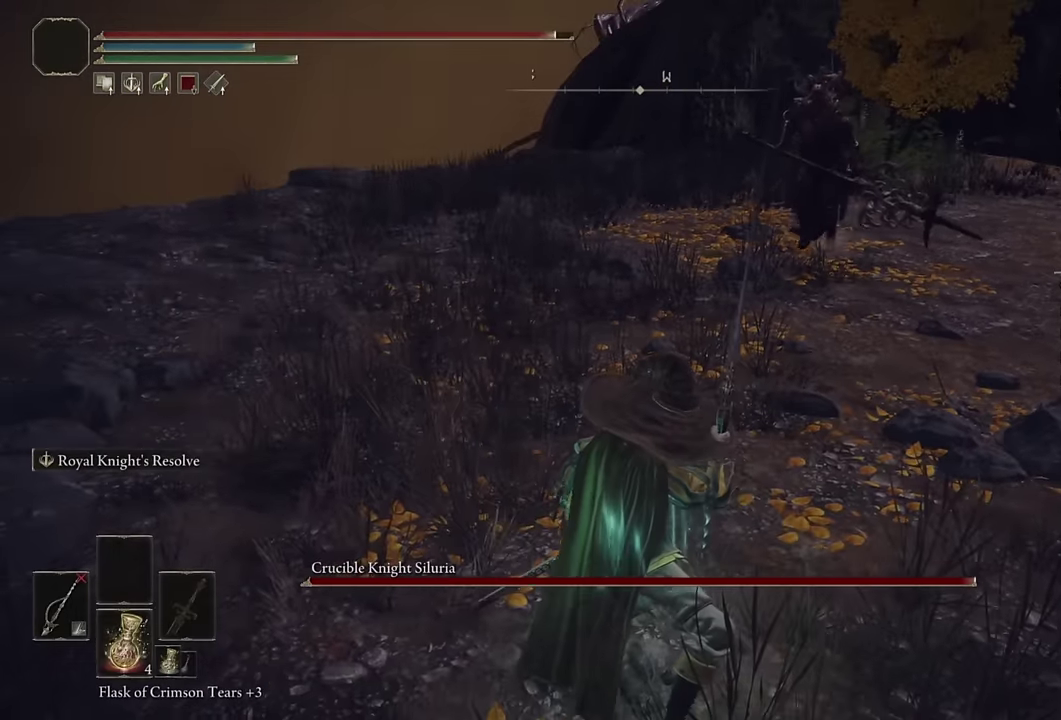
{"buttons": ["CIRCLE", "TRIANGLE"], "left_stick": "right", "right_stick": "center", "events": [[350, "TRIANGLE", "down"], [450, "left_stick", "right"]]}
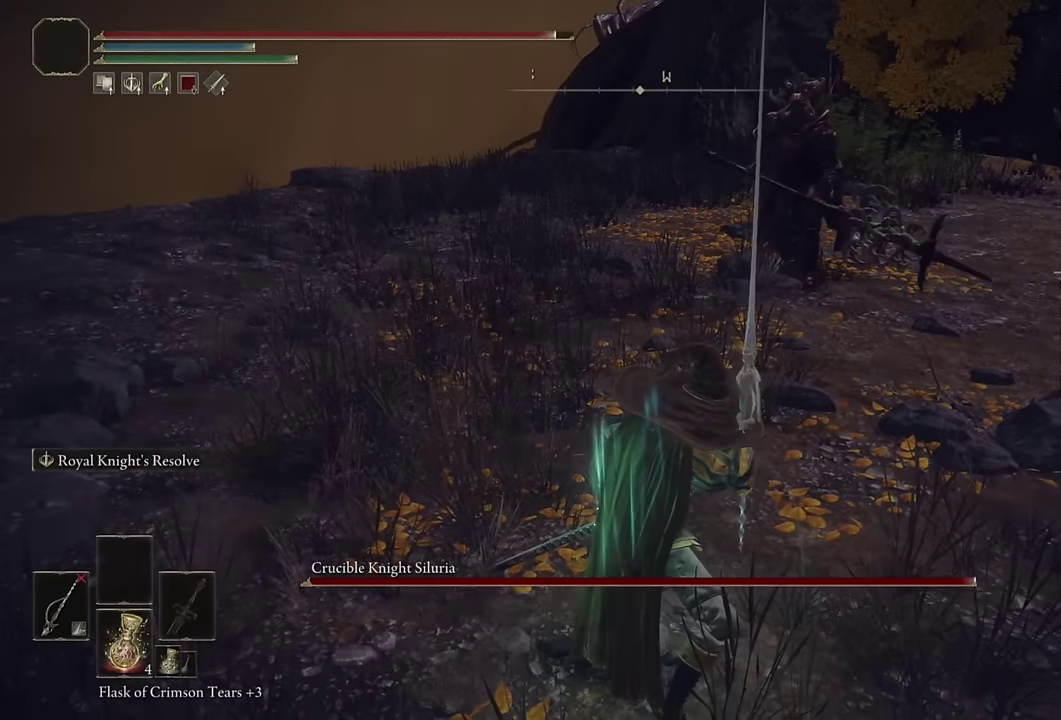
{"buttons": ["CIRCLE"], "left_stick": "down", "right_stick": "center", "events": [[117, "left_stick", "down-right"], [217, "TRIANGLE", "up"], [383, "left_stick", "down"]]}
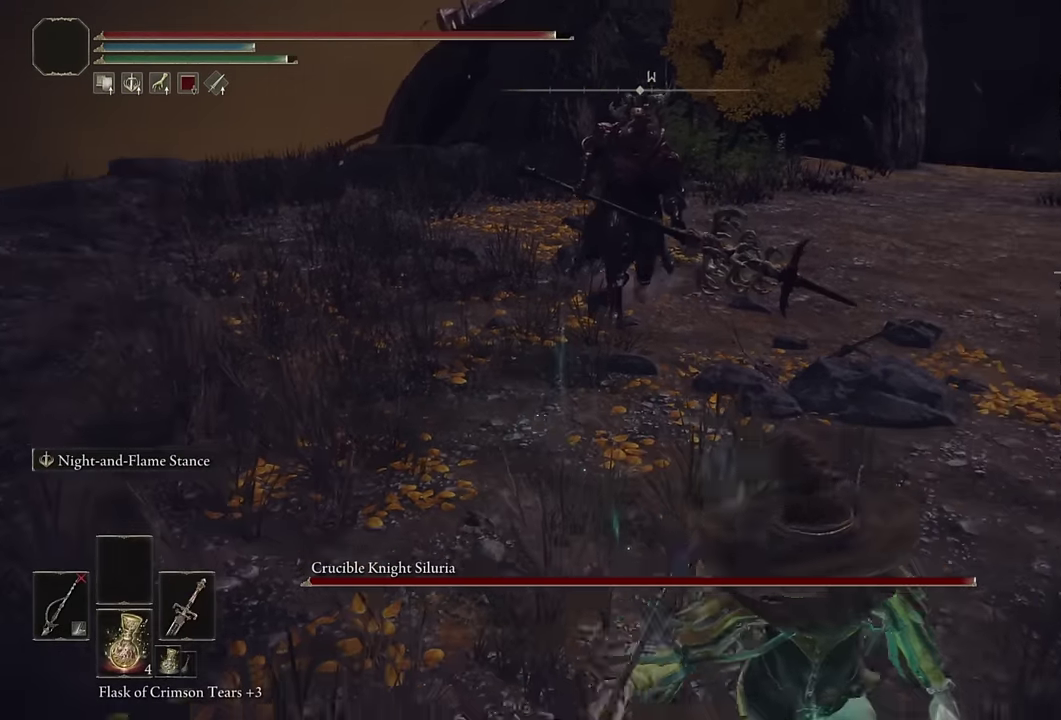
{"buttons": ["CIRCLE"], "left_stick": "left", "right_stick": "center", "events": [[467, "left_stick", "left"]]}
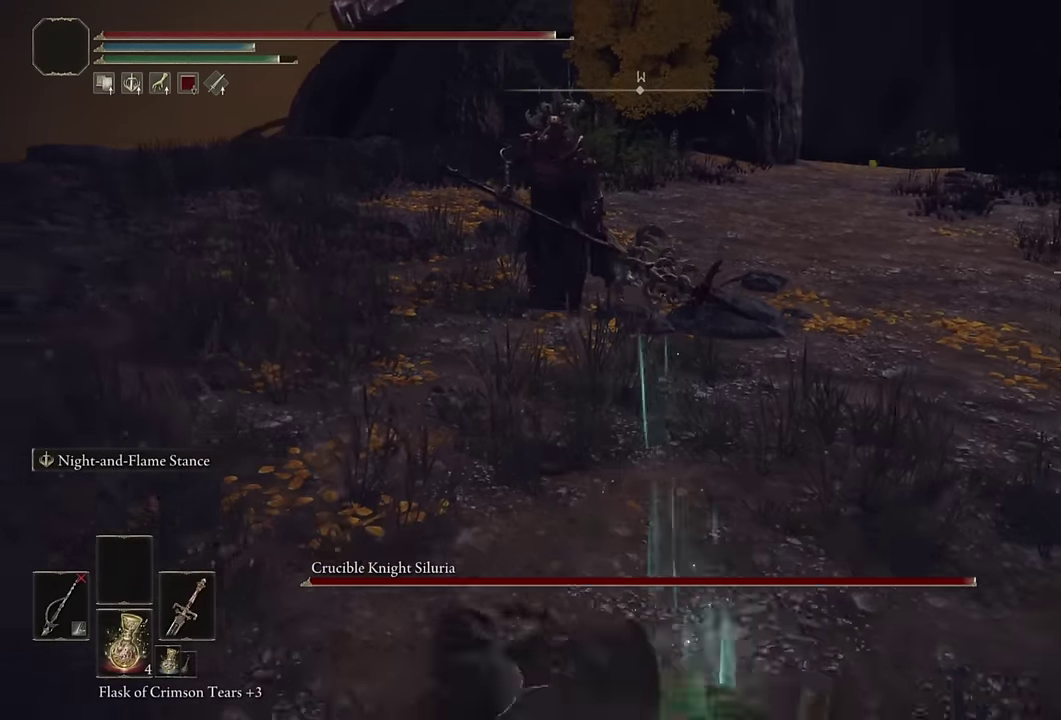
{"buttons": ["CIRCLE"], "left_stick": "up-right", "right_stick": "center", "events": [[33, "left_stick", "up-left"], [83, "left_stick", "up"], [250, "left_stick", "up-right"]]}
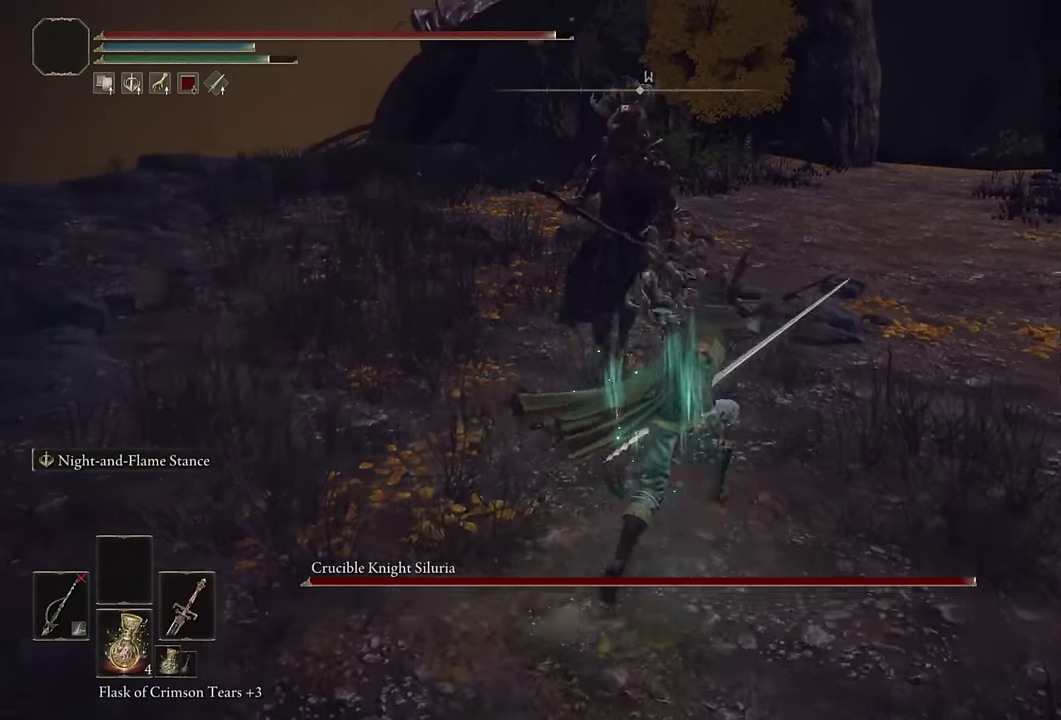
{"buttons": ["CIRCLE"], "left_stick": "up", "right_stick": "center", "events": [[450, "left_stick", "up"]]}
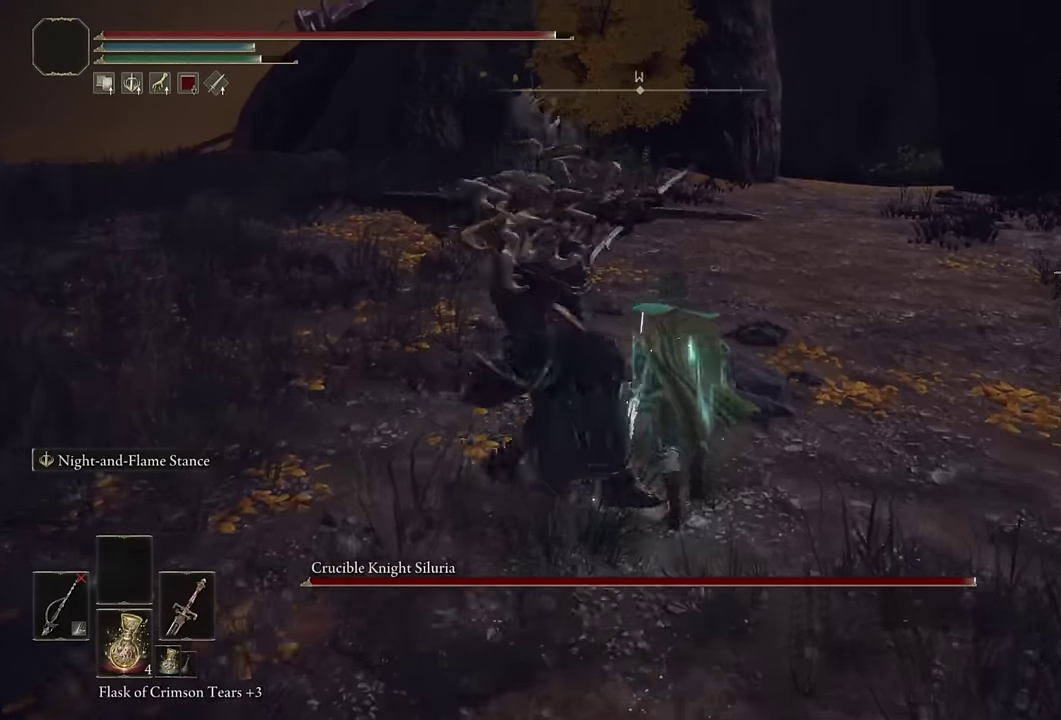
{"buttons": ["L2"], "left_stick": "down-right", "right_stick": "down-right", "events": [[67, "left_stick", "up-left"], [150, "left_stick", "left"], [183, "CIRCLE", "up"], [200, "left_stick", "down-left"], [283, "L2", "down"], [283, "left_stick", "down"], [450, "right_stick", "down-right"], [467, "left_stick", "down-right"]]}
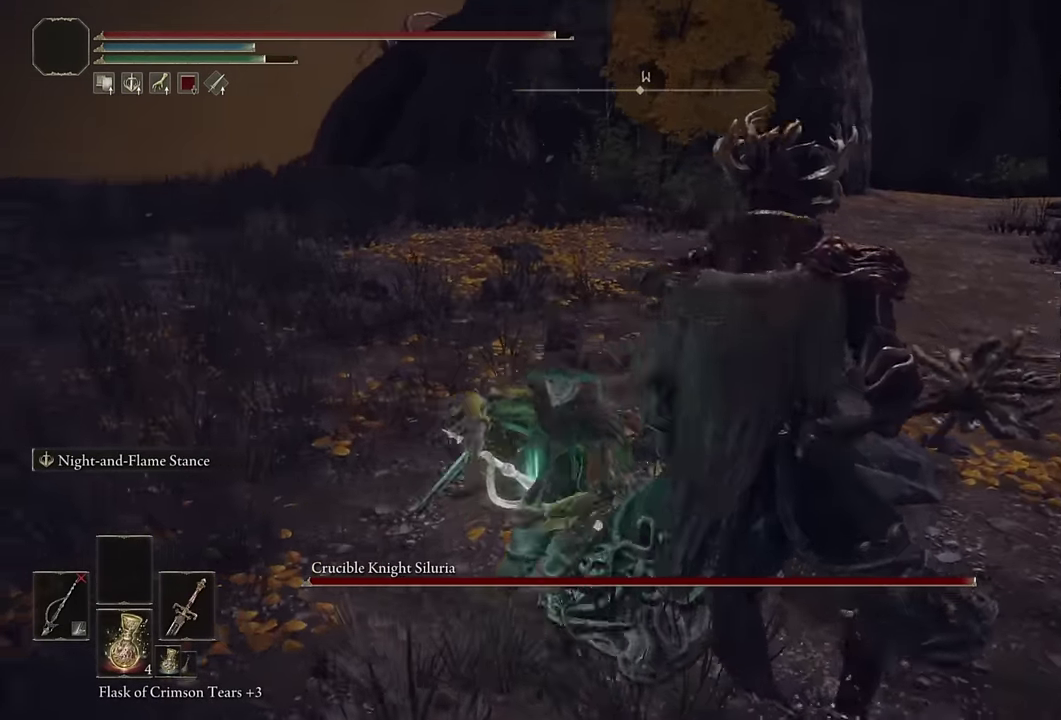
{"buttons": ["L2"], "left_stick": "right", "right_stick": "center", "events": [[500, "left_stick", "right"], [500, "right_stick", "center"]]}
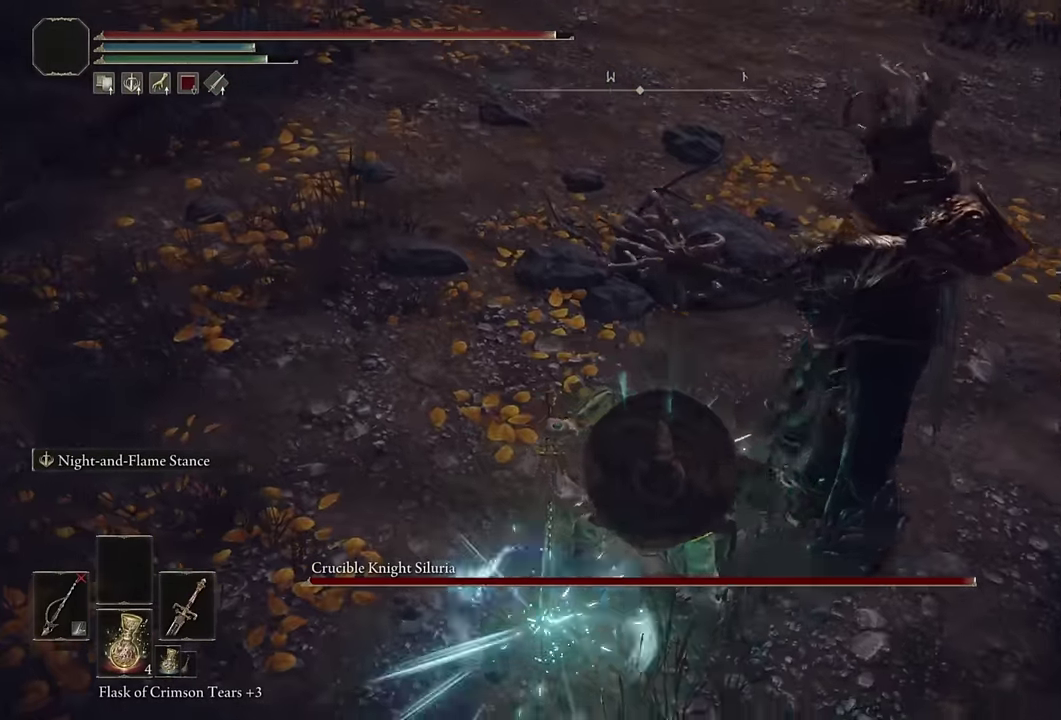
{"buttons": ["L2"], "left_stick": "up", "right_stick": "center"}
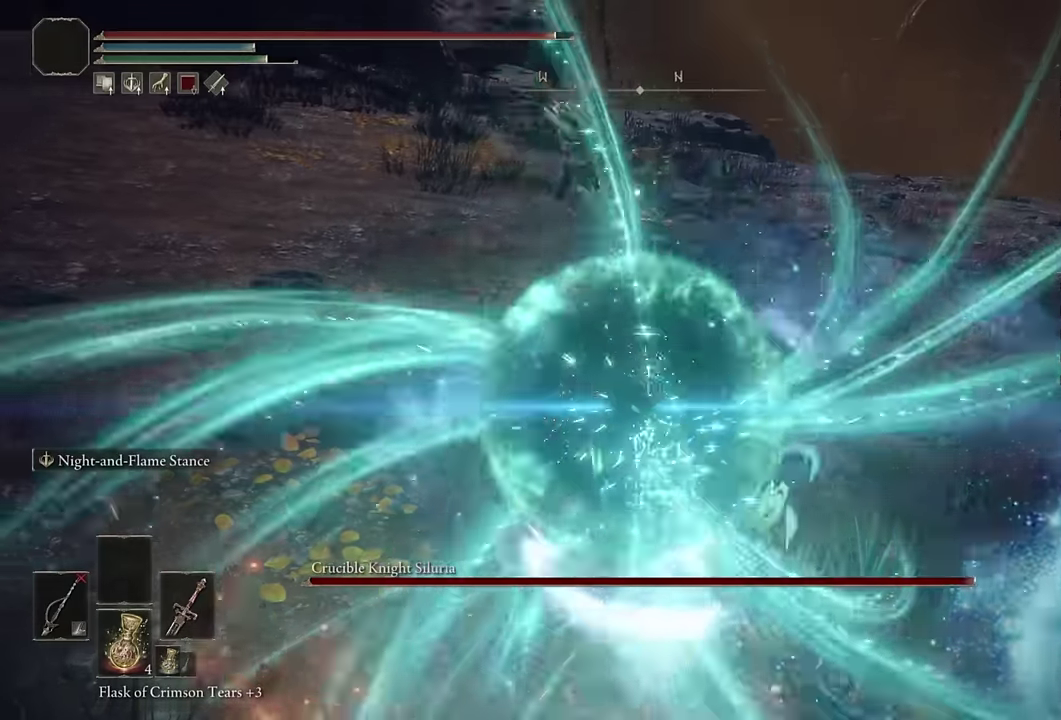
{"buttons": ["L2"], "left_stick": "up", "right_stick": "center", "events": [[150, "left_stick", "up-left"], [300, "left_stick", "up"]]}
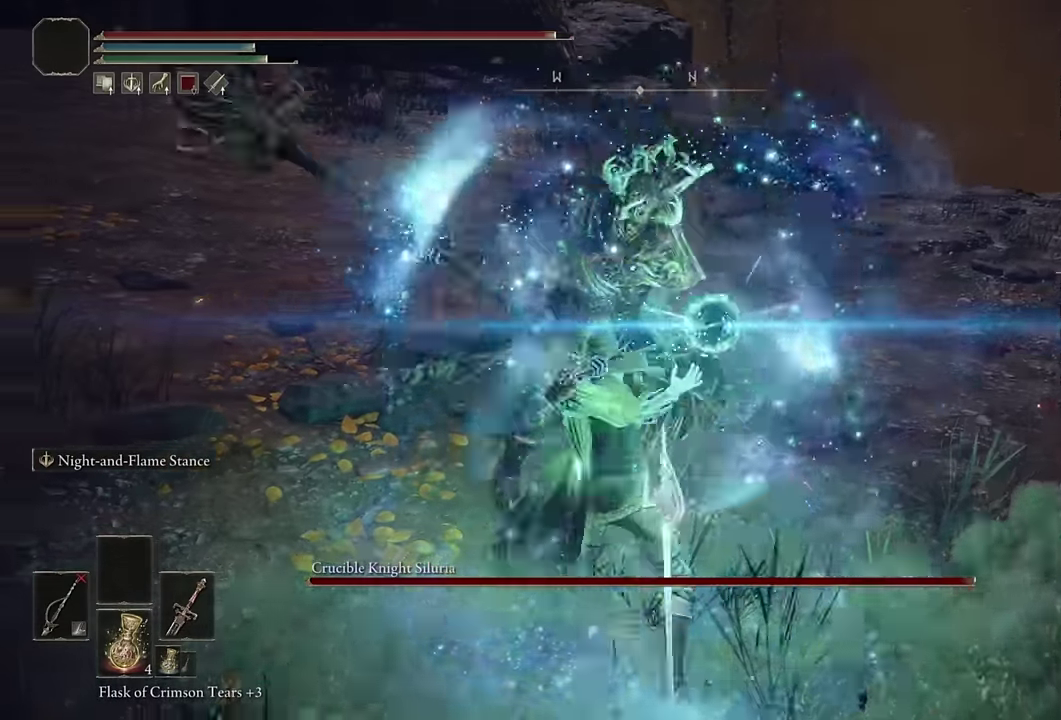
{"buttons": [], "left_stick": "up-right", "right_stick": "center", "events": [[467, "L2", "up"], [467, "left_stick", "up-right"]]}
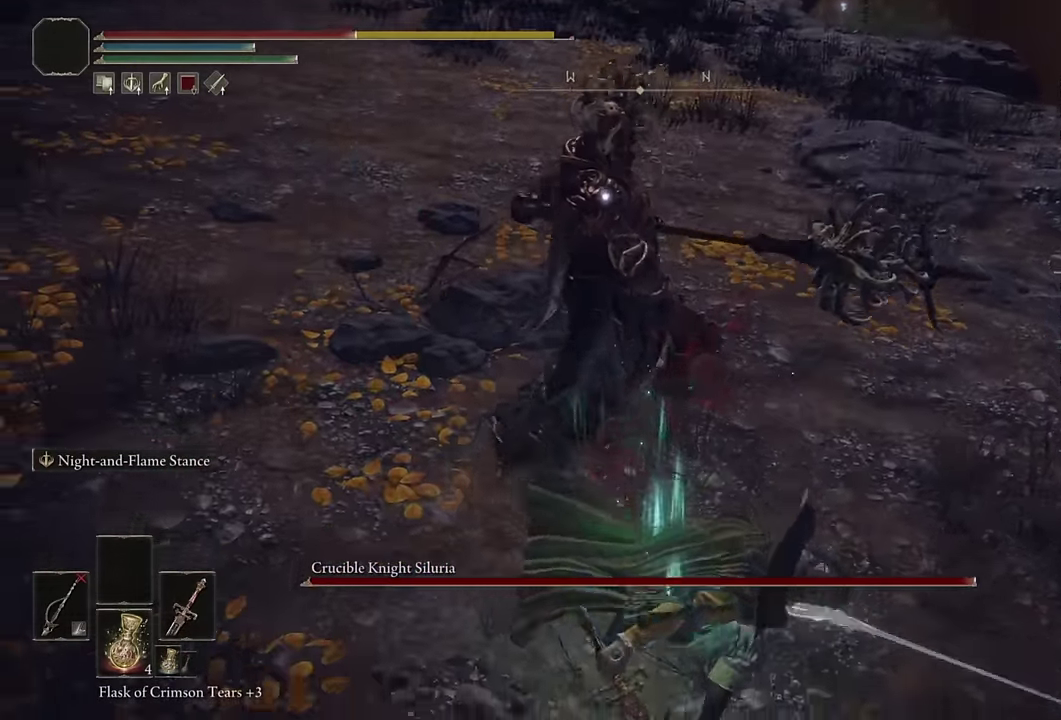
{"buttons": [], "left_stick": "right", "right_stick": "center", "events": [[34, "left_stick", "right"]]}
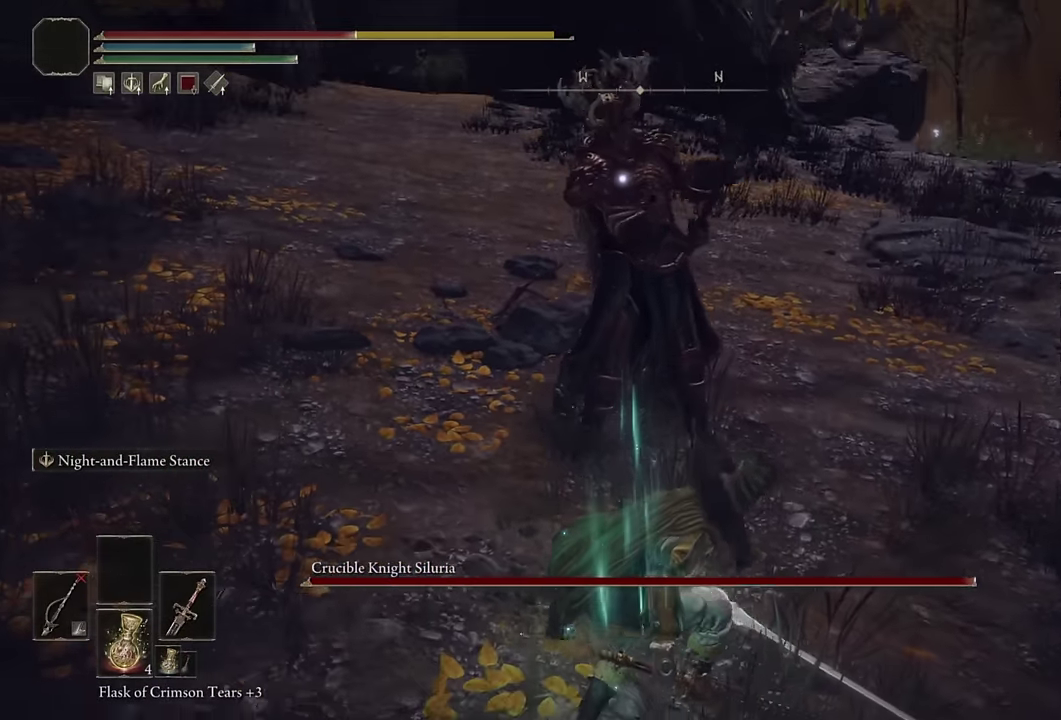
{"buttons": ["CIRCLE"], "left_stick": "down-right", "right_stick": "center", "events": [[150, "left_stick", "down-right"], [250, "CIRCLE", "down"]]}
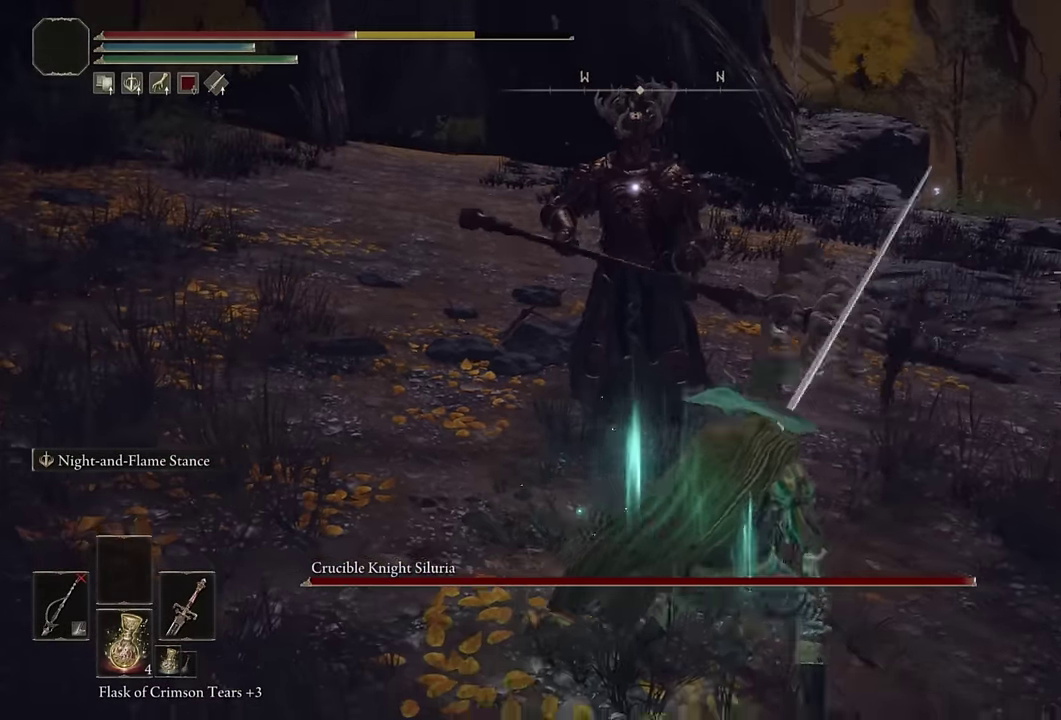
{"buttons": ["CIRCLE"], "left_stick": "down-right", "right_stick": "center", "events": []}
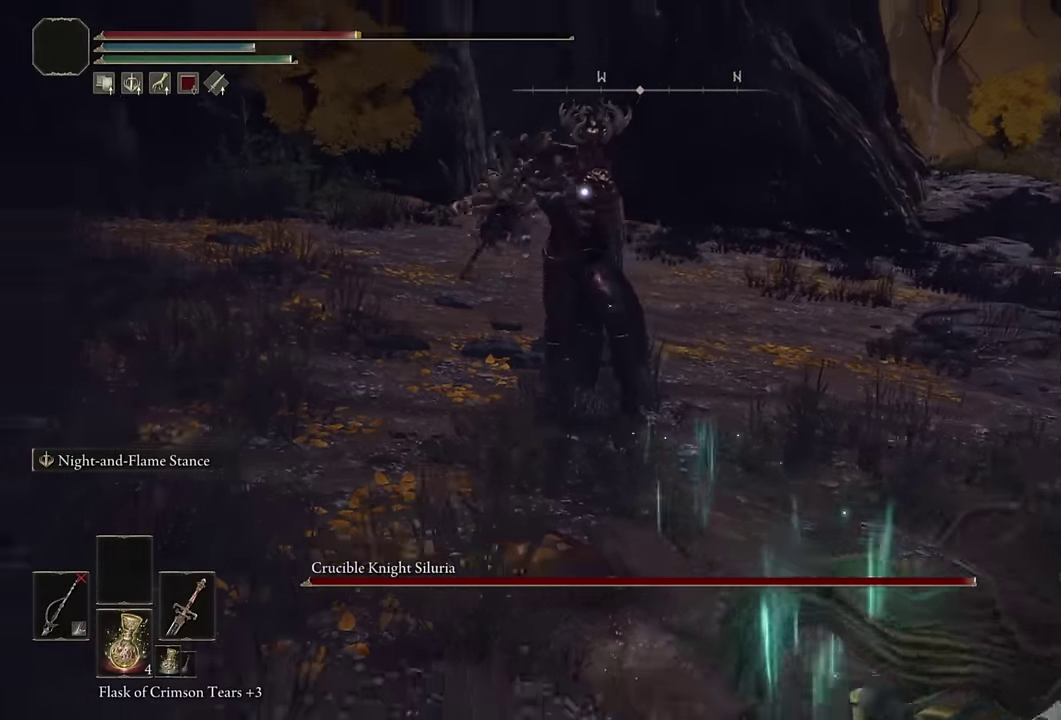
{"buttons": ["CIRCLE", "L2"], "left_stick": "down-right", "right_stick": "center", "events": [[400, "L2", "down"]]}
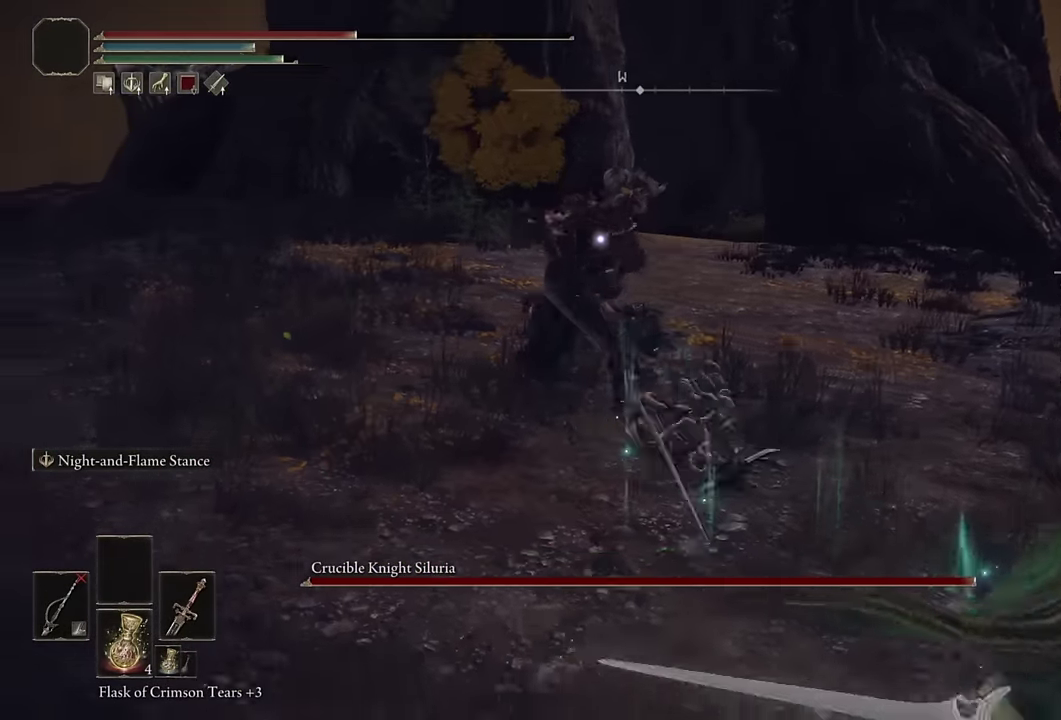
{"buttons": ["CIRCLE", "L2"], "left_stick": "right", "right_stick": "center", "events": [[400, "left_stick", "right"]]}
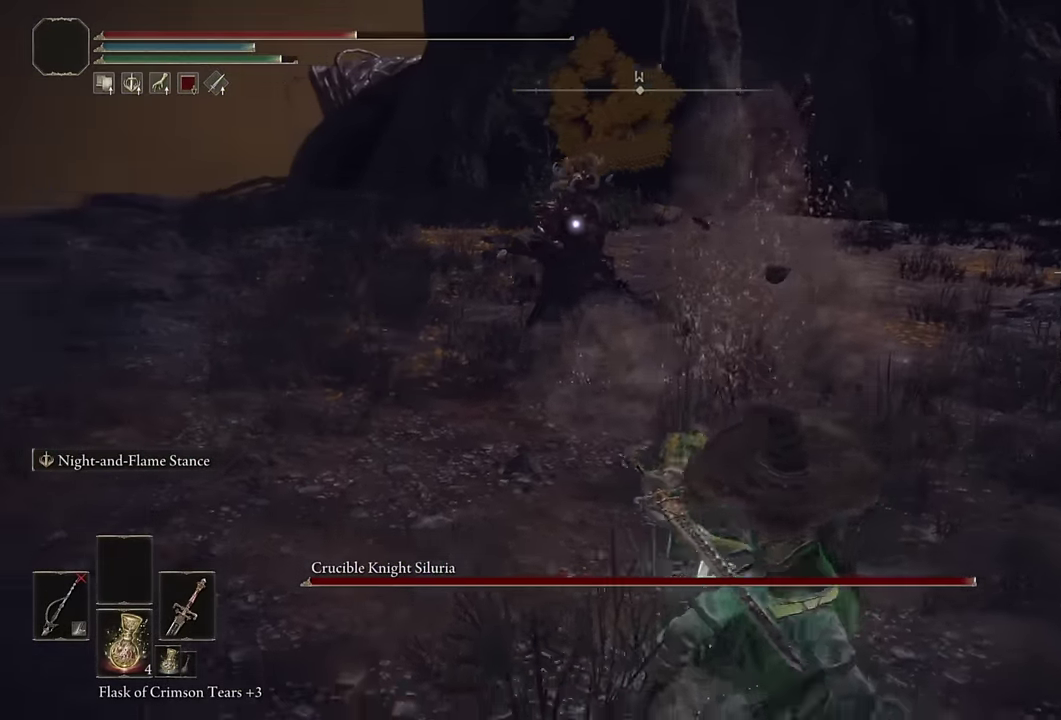
{"buttons": ["L2"], "left_stick": "up", "right_stick": "center", "events": [[34, "left_stick", "up-right"], [84, "CIRCLE", "up"], [134, "left_stick", "up"]]}
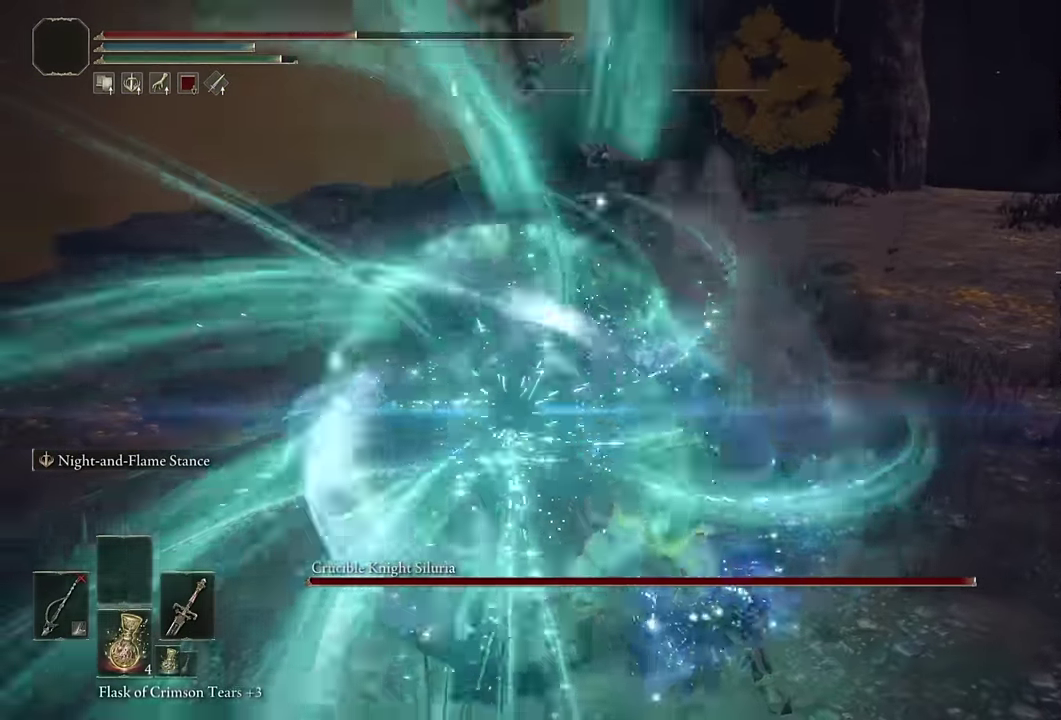
{"buttons": ["L2"], "left_stick": "up", "right_stick": "center", "events": []}
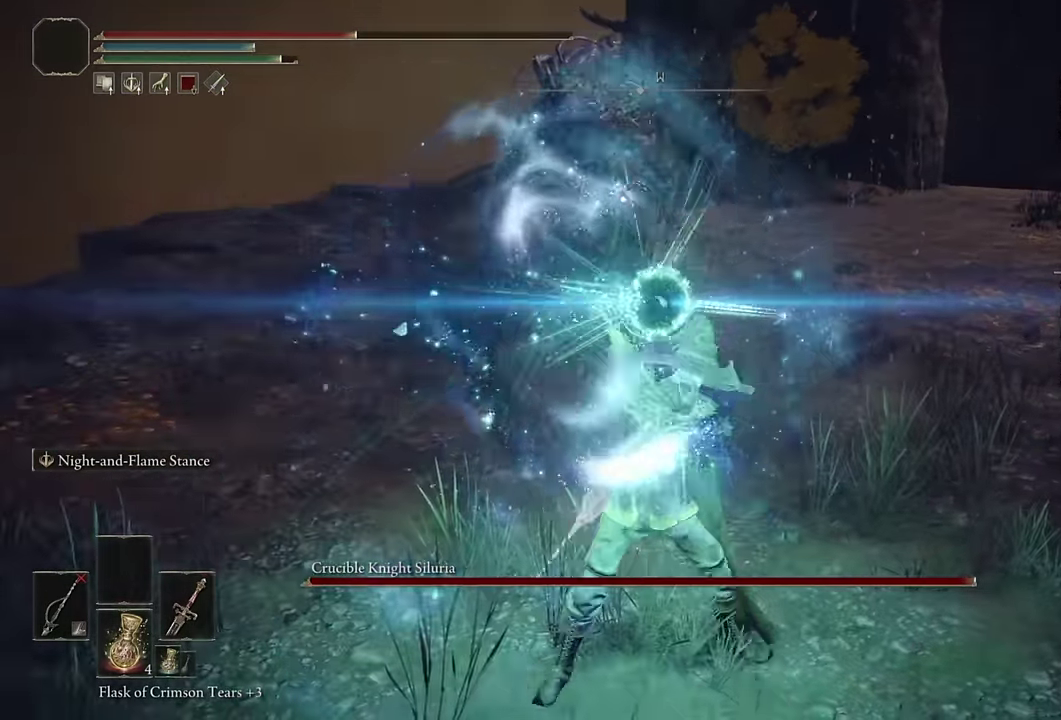
{"buttons": ["L2"], "left_stick": "up", "right_stick": "center", "events": []}
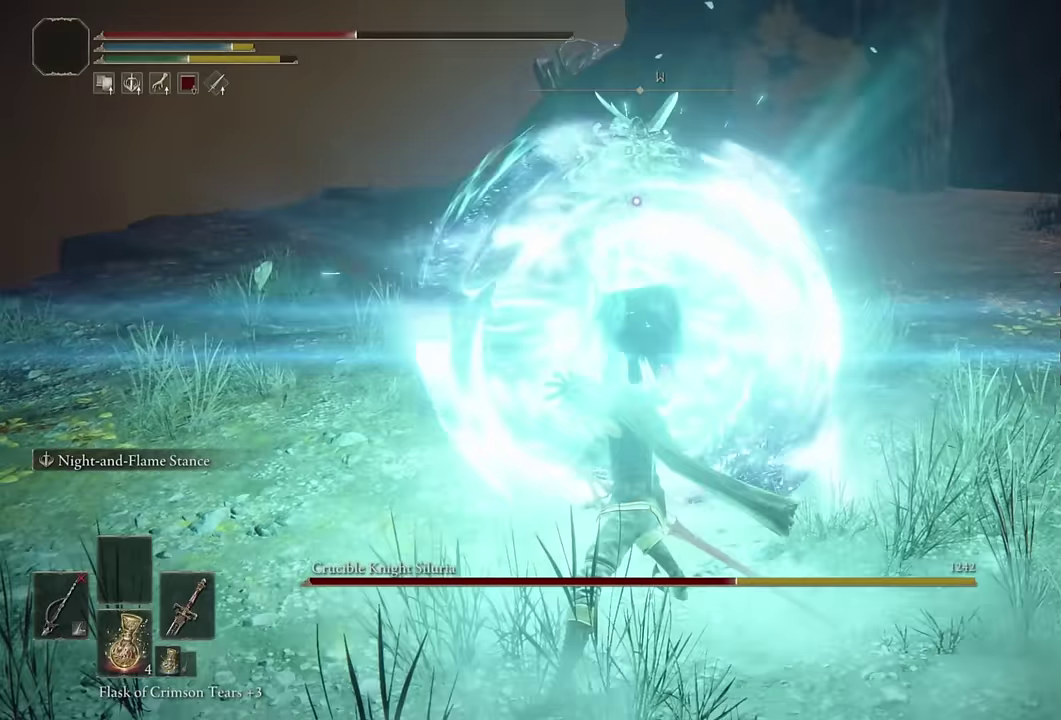
{"buttons": ["L2"], "left_stick": "up", "right_stick": "center", "events": []}
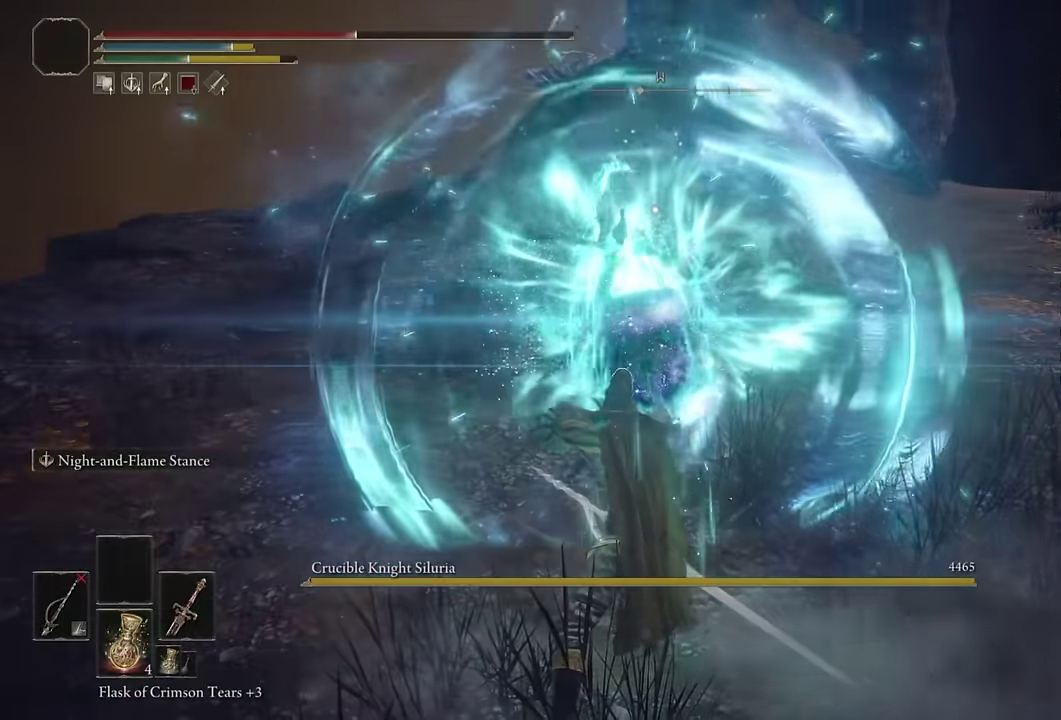
{"buttons": [], "left_stick": "up", "right_stick": "center", "events": [[200, "L2", "up"], [217, "left_stick", "up-right"], [350, "left_stick", "up"]]}
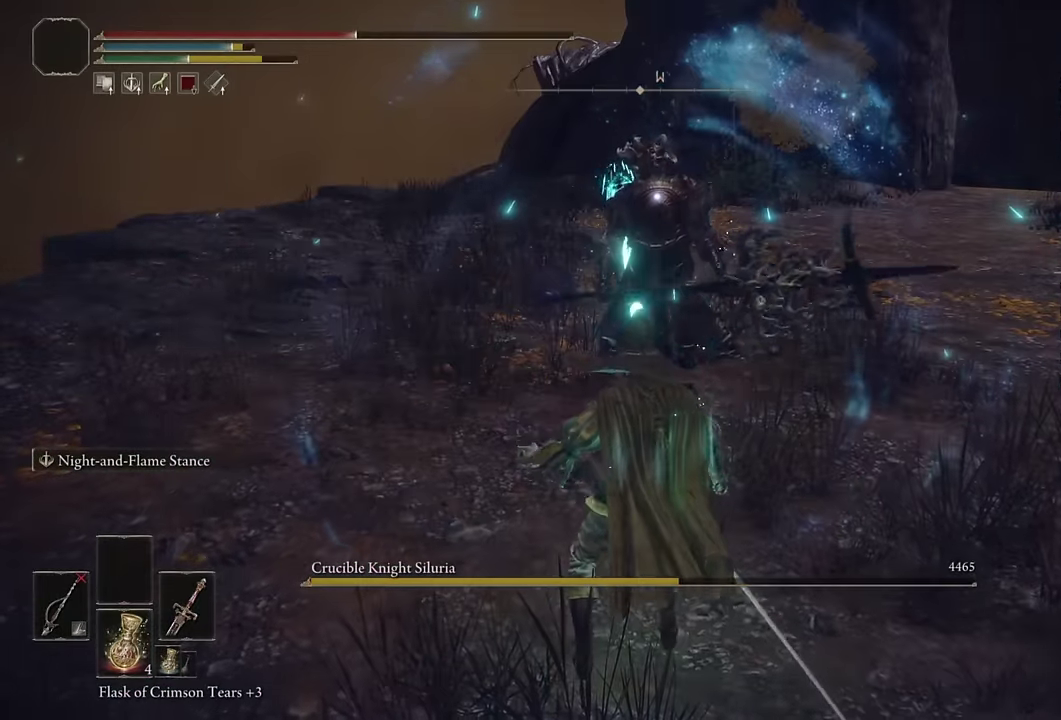
{"buttons": [], "left_stick": "up", "right_stick": "center", "events": [[100, "right_stick", "down-left"], [183, "right_stick", "center"], [267, "left_stick", "up-left"], [500, "left_stick", "up"]]}
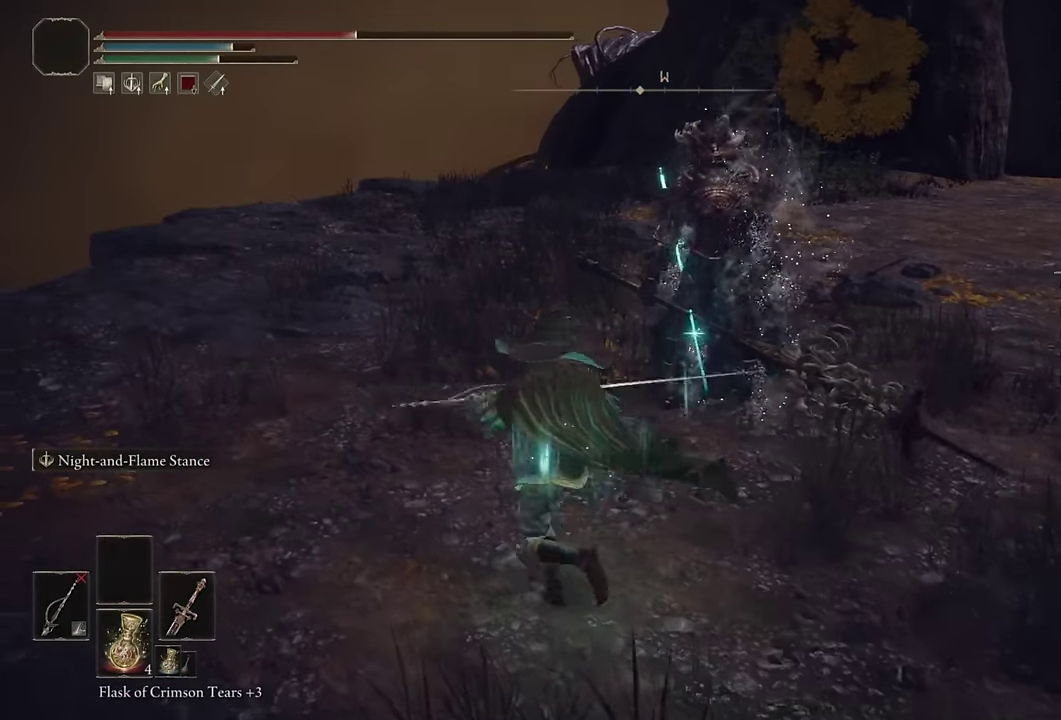
{"buttons": [], "left_stick": "up", "right_stick": "center", "events": [[50, "right_stick", "right"], [150, "right_stick", "center"]]}
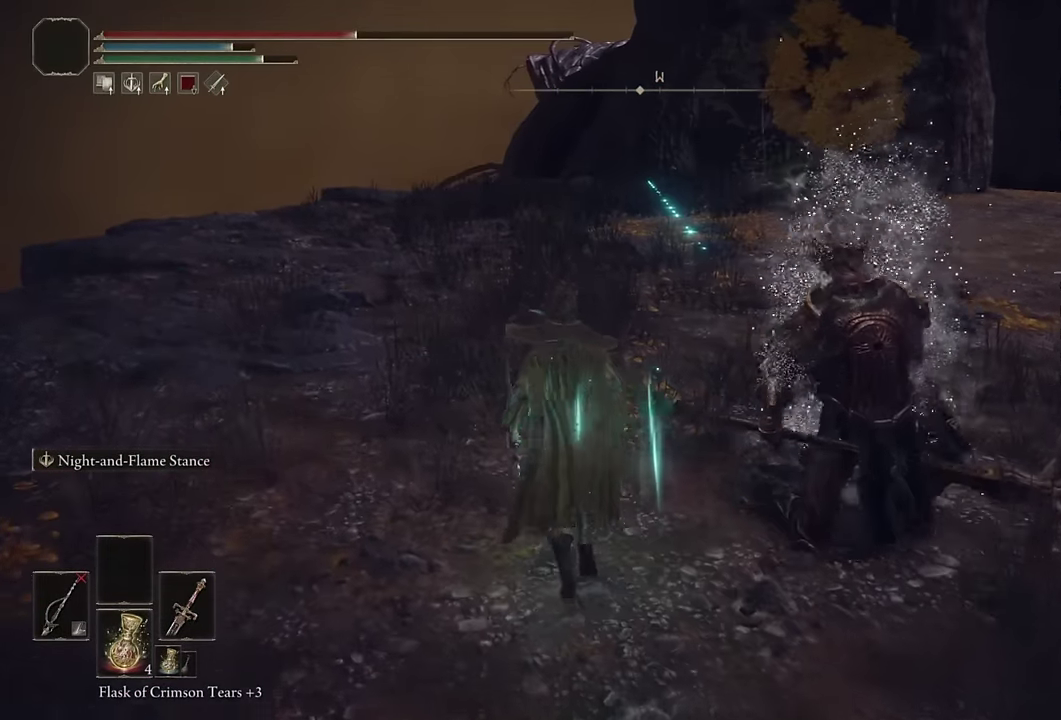
{"buttons": [], "left_stick": "up", "right_stick": "center", "events": []}
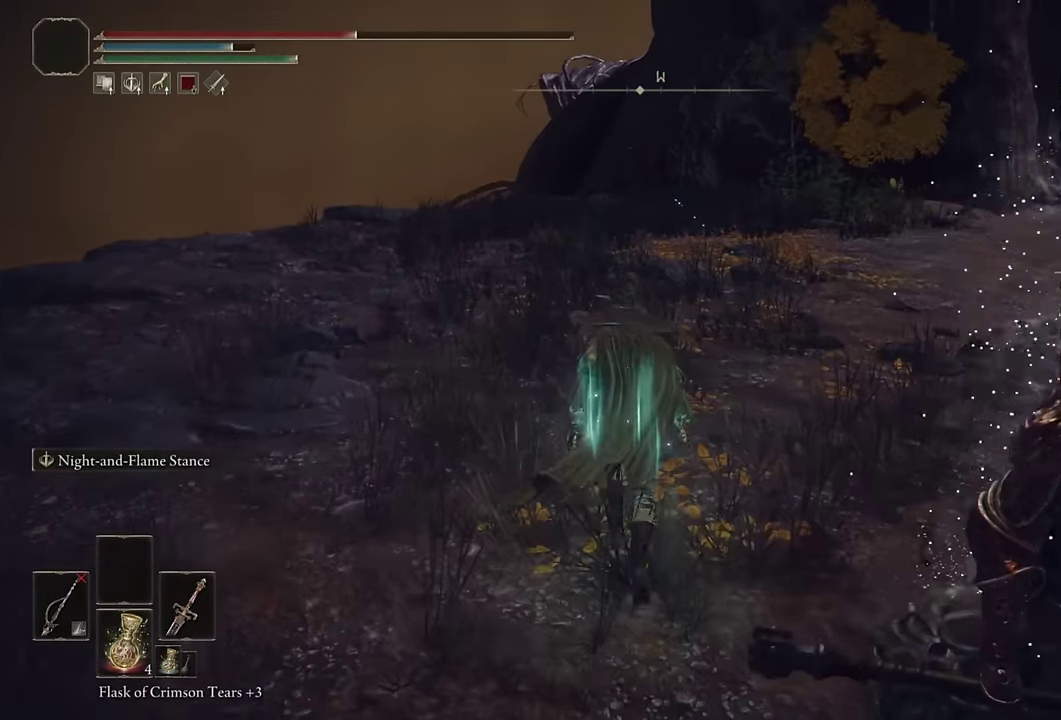
{"buttons": [], "left_stick": "center", "right_stick": "center", "events": [[67, "left_stick", "center"], [267, "left_stick", "down-right"], [317, "left_stick", "center"]]}